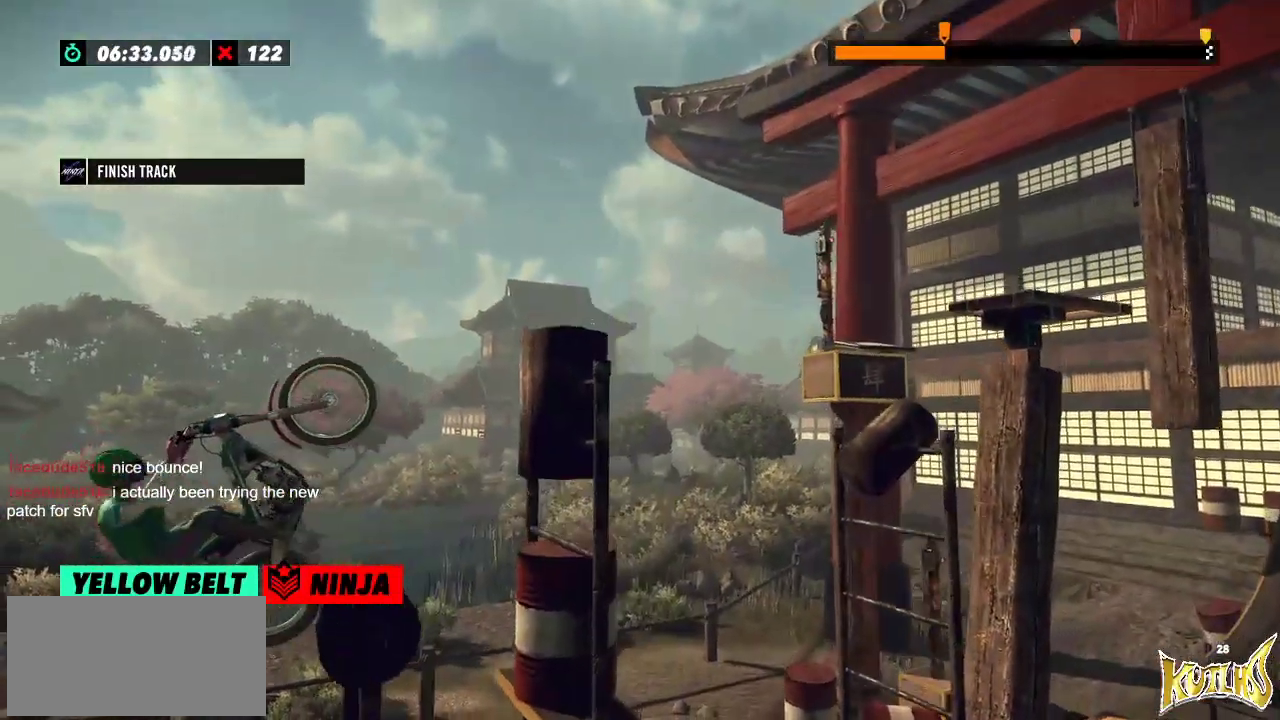
Gameplay with a controller (Xbox layout); each line is a JSON object with the inputs held at the frame after it. "events" lists button and stick changes between this image and that frame as [ms after this image, input, new state], when the widget could be followed in between. Not read: A B DPAD_DOWN DPAD_LEFT DPAD_RIGHT DPAD_UP L1 L3 R1 R3 SELECT START X Y right_stick.
{"buttons": ["R2"], "left_stick": "center", "events": [[67, "R2", "up"], [250, "R2", "down"]]}
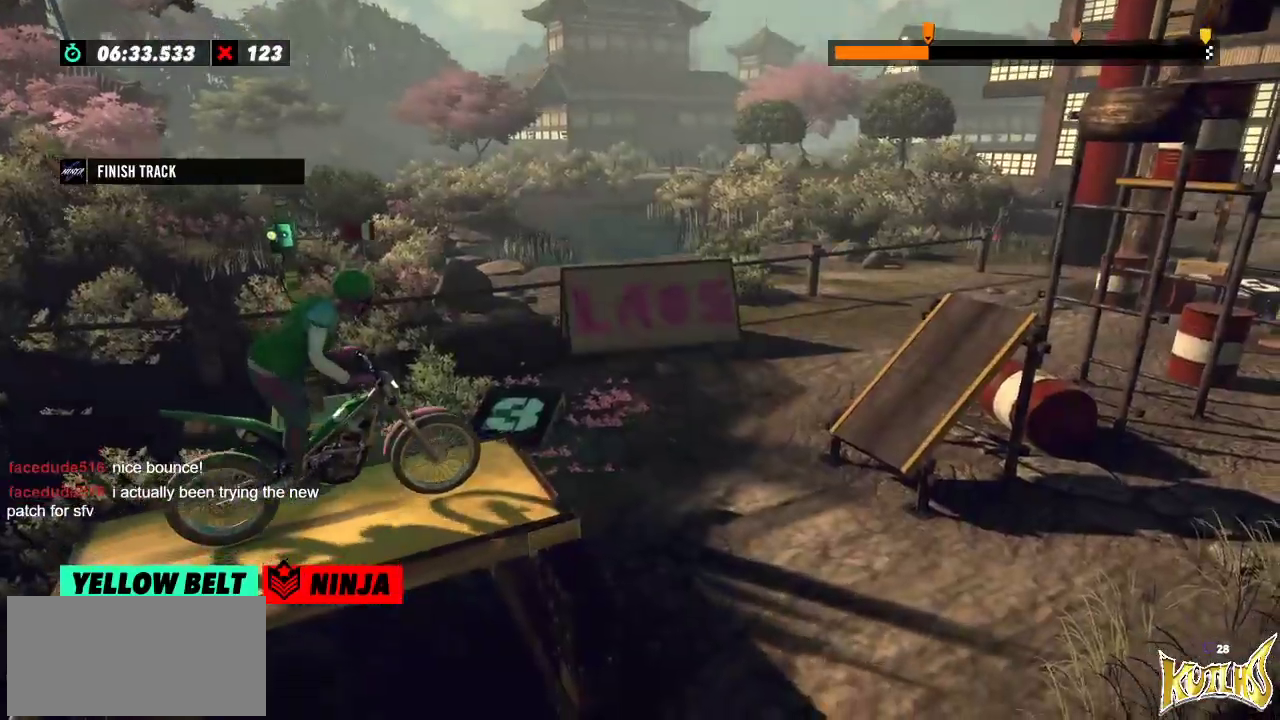
{"buttons": [], "left_stick": "right", "events": [[400, "left_stick", "right"], [434, "R2", "up"]]}
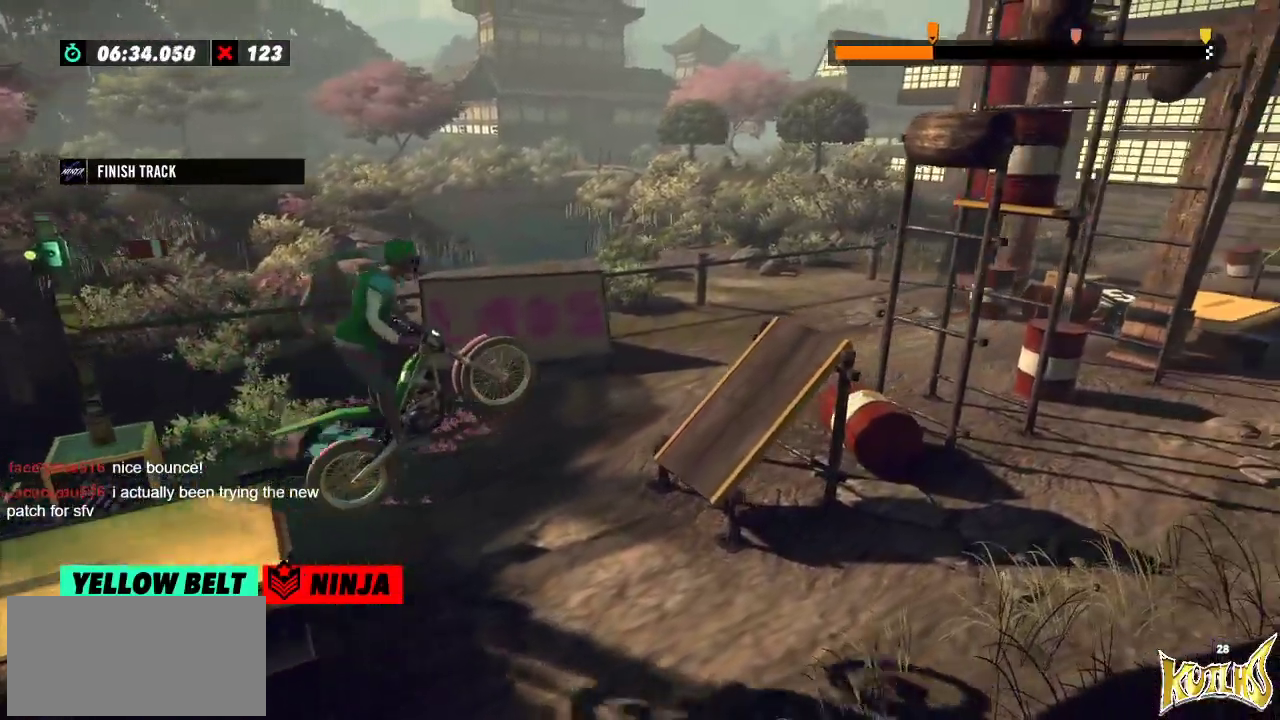
{"buttons": ["R2"], "left_stick": "left", "events": [[100, "left_stick", "center"], [317, "left_stick", "left"], [367, "R2", "down"]]}
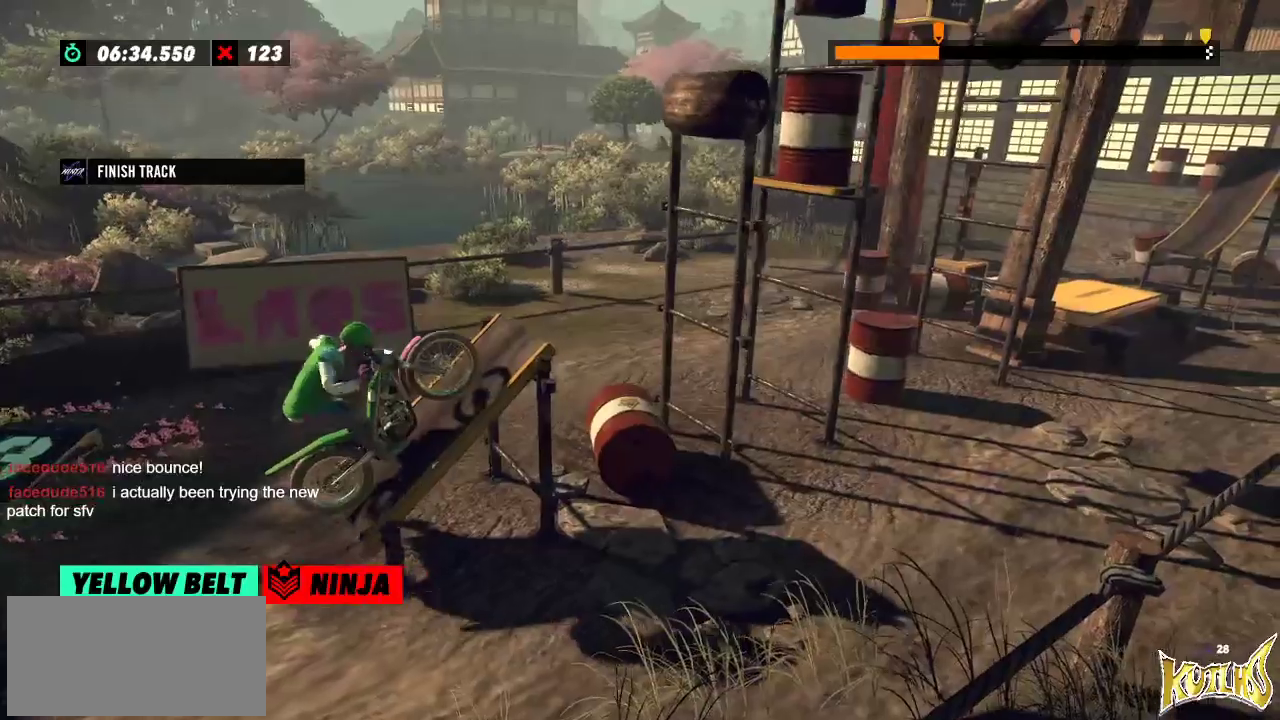
{"buttons": ["R2"], "left_stick": "right", "events": [[150, "left_stick", "right"]]}
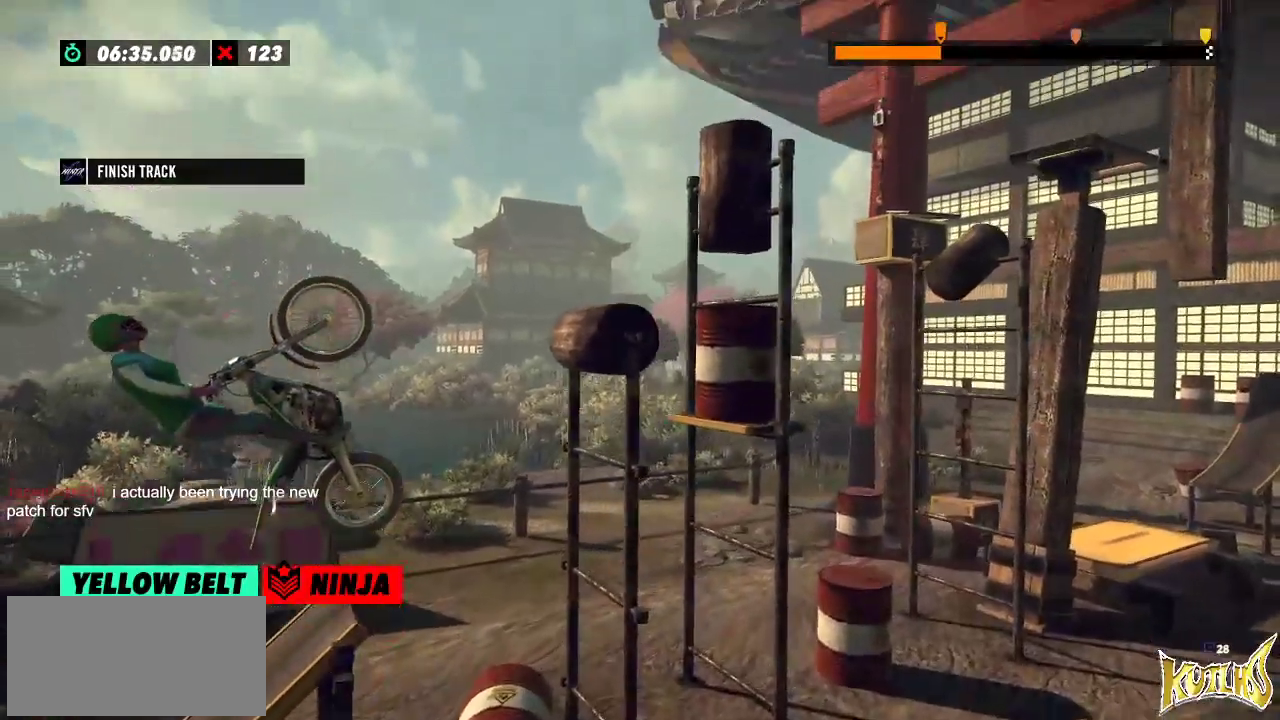
{"buttons": ["R2"], "left_stick": "center", "events": [[134, "R2", "up"], [134, "left_stick", "center"], [351, "R2", "down"]]}
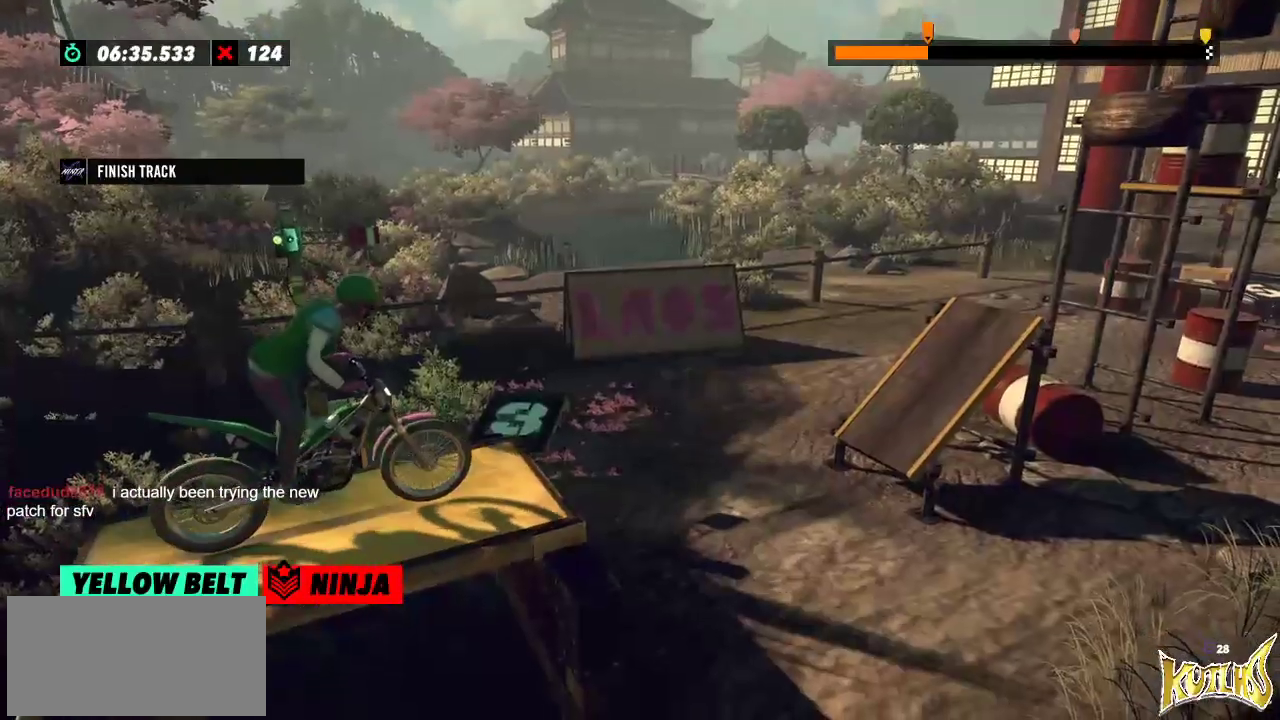
{"buttons": ["R2"], "left_stick": "center", "events": []}
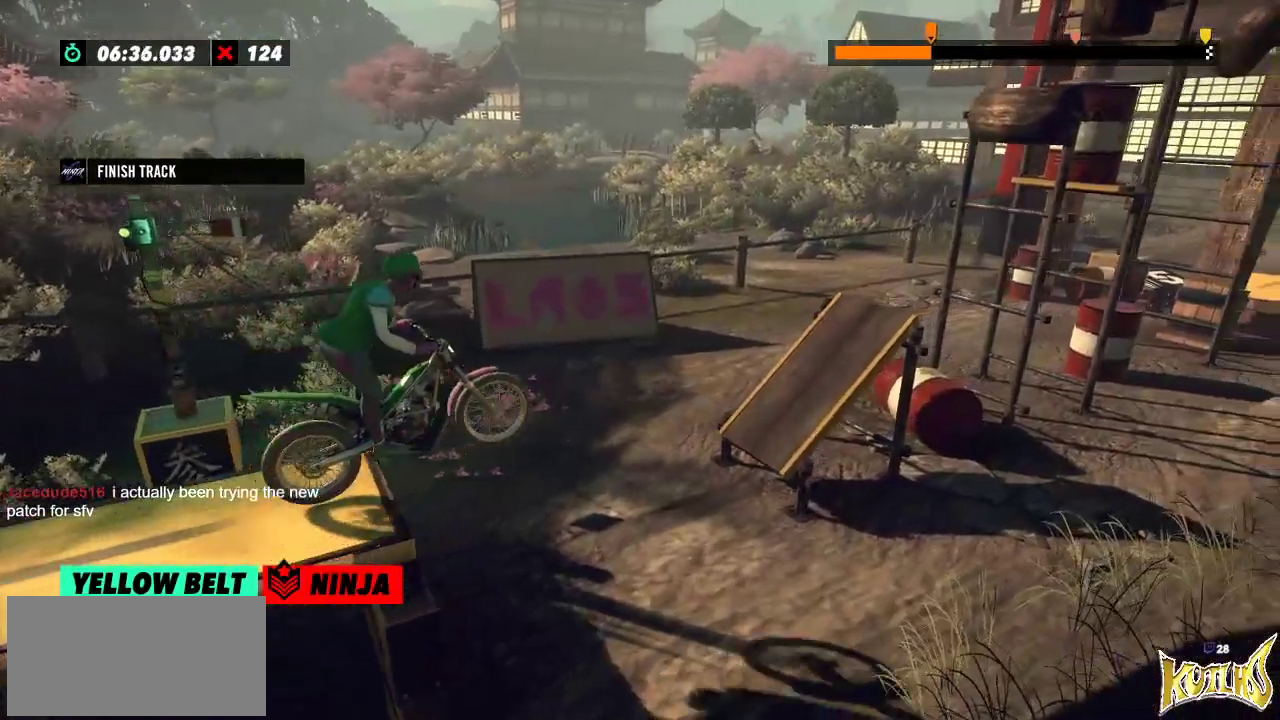
{"buttons": ["R2"], "left_stick": "center", "events": [[134, "R2", "up"], [401, "R2", "down"]]}
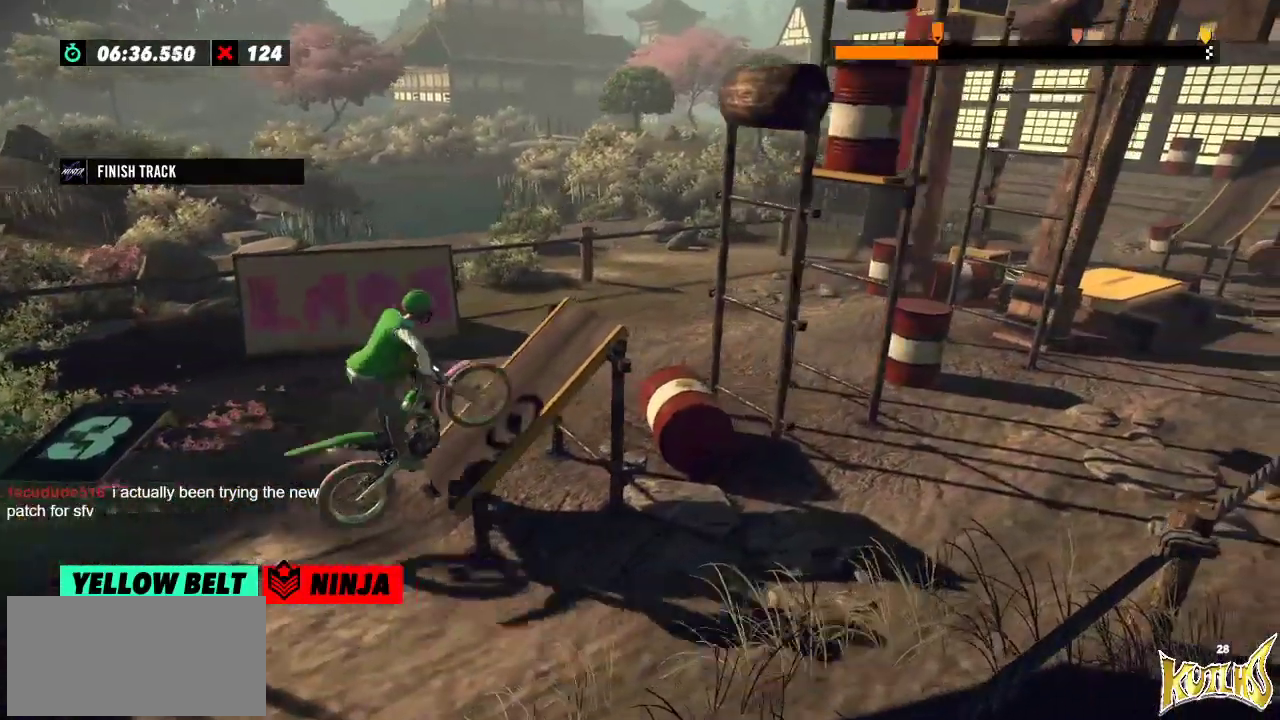
{"buttons": [], "left_stick": "center", "events": [[383, "R2", "up"]]}
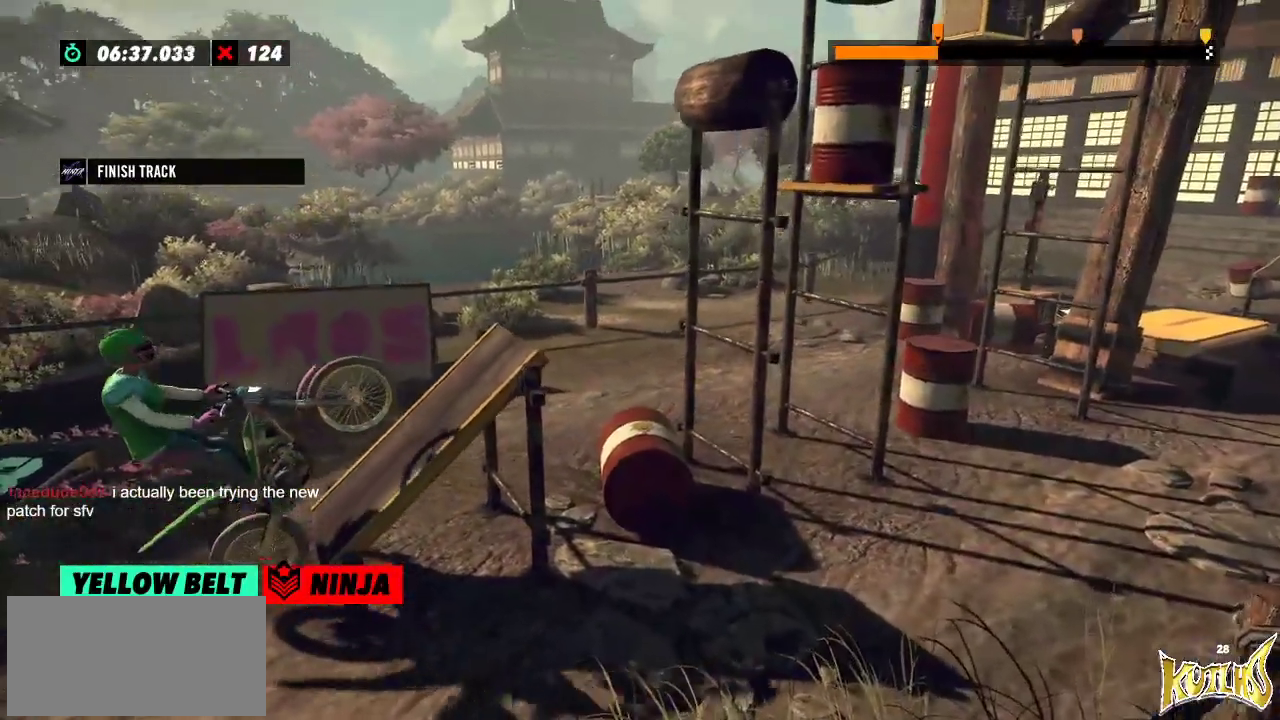
{"buttons": [], "left_stick": "center", "events": []}